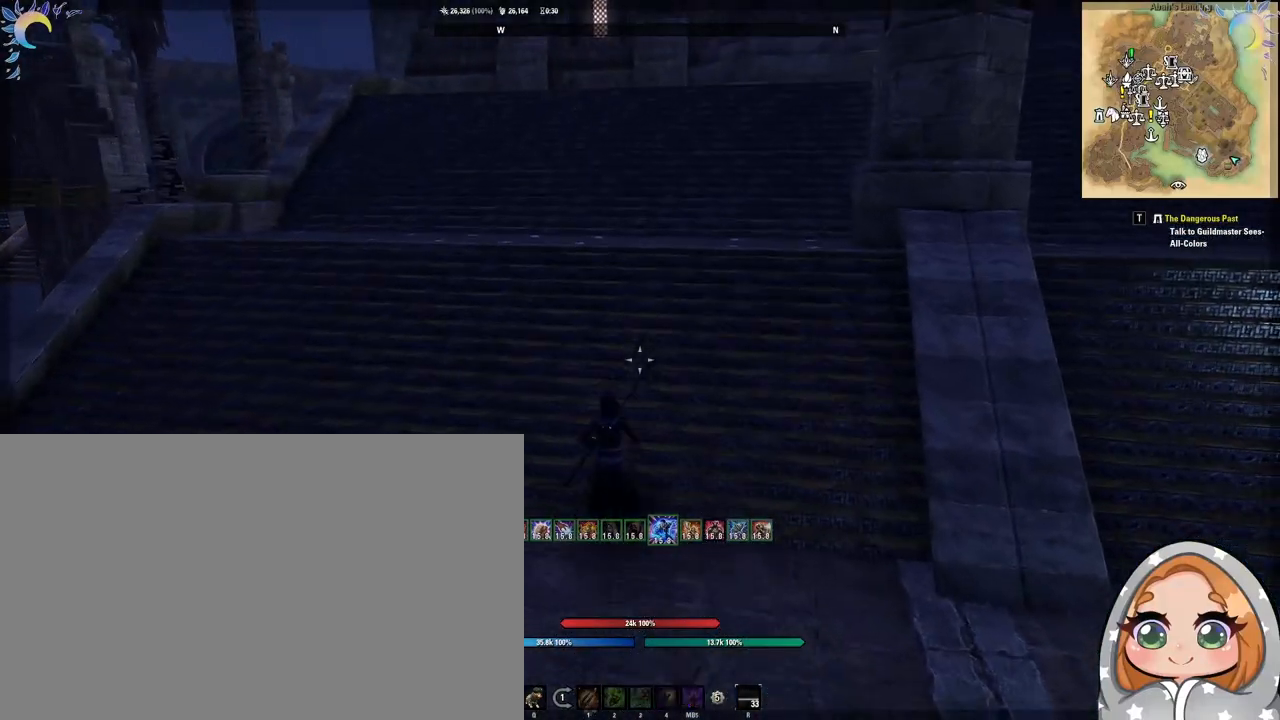
Gameplay with keyboard and mouse; each line is a JSON object with the keys and mouse buttons held at the frame after it. "events" lists presses ("down") and releases ("up") of "1", "2", "3", "4", "5", "a", "alt", "b", "c", "ctrl", "d", "e", "f", "g", "q", "r", "s", "shift", "space", "t", "tab", "tilde", "v", "w", "x", "z", "mouse_left", "mouse_wheel", "mouse_right", "mouse_mb4" and "mouse_mb5" between this image and that frame as [ms after this image, input, new state], when the widget could be followed in between. "mouse_left", "mouse_wheel", "mouse_right", "mouse_mb4", "mouse_mb5" = the "left", "wheel", "right", "mb4", "mb5" buttons of the "mouse" list. No other keys are recorded. "wheel" means that the mouse wheel is clicked or scrolled. Mouse movement is not recorded.
{"keys": ["w"], "mouse": [], "events": [[133, "mouse_mb4", "up"]]}
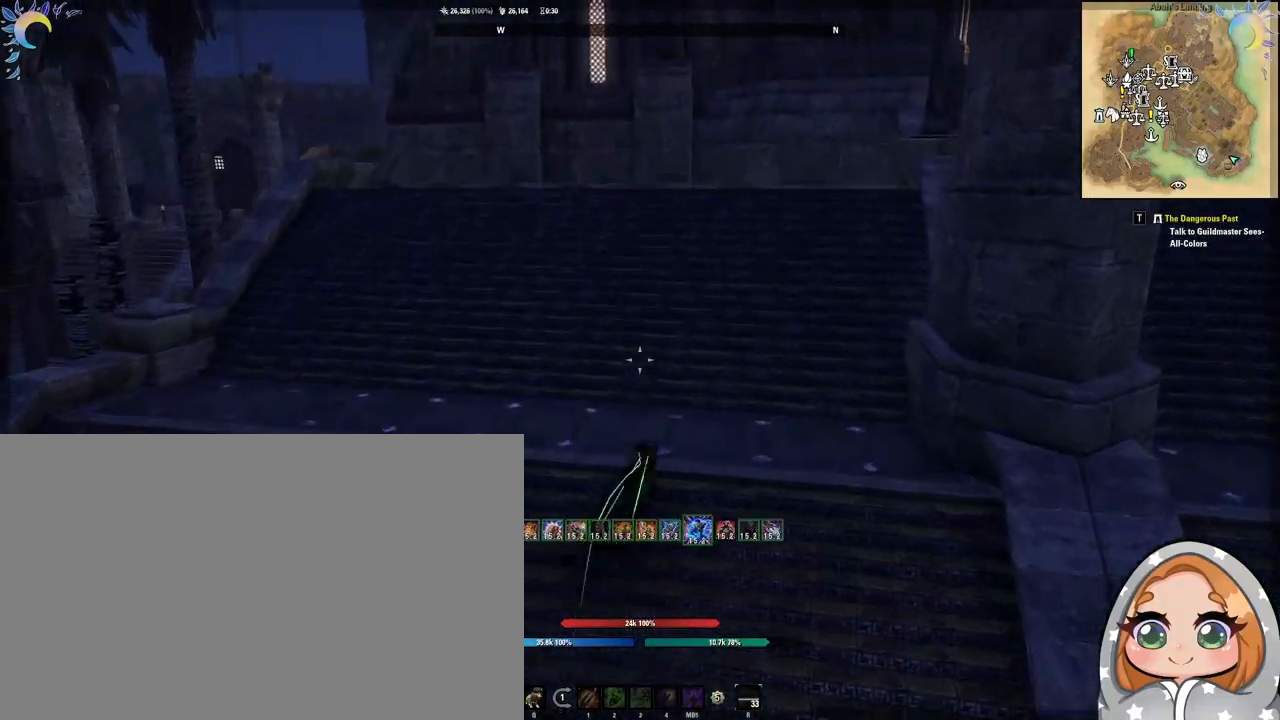
{"keys": ["w"], "mouse": [], "events": []}
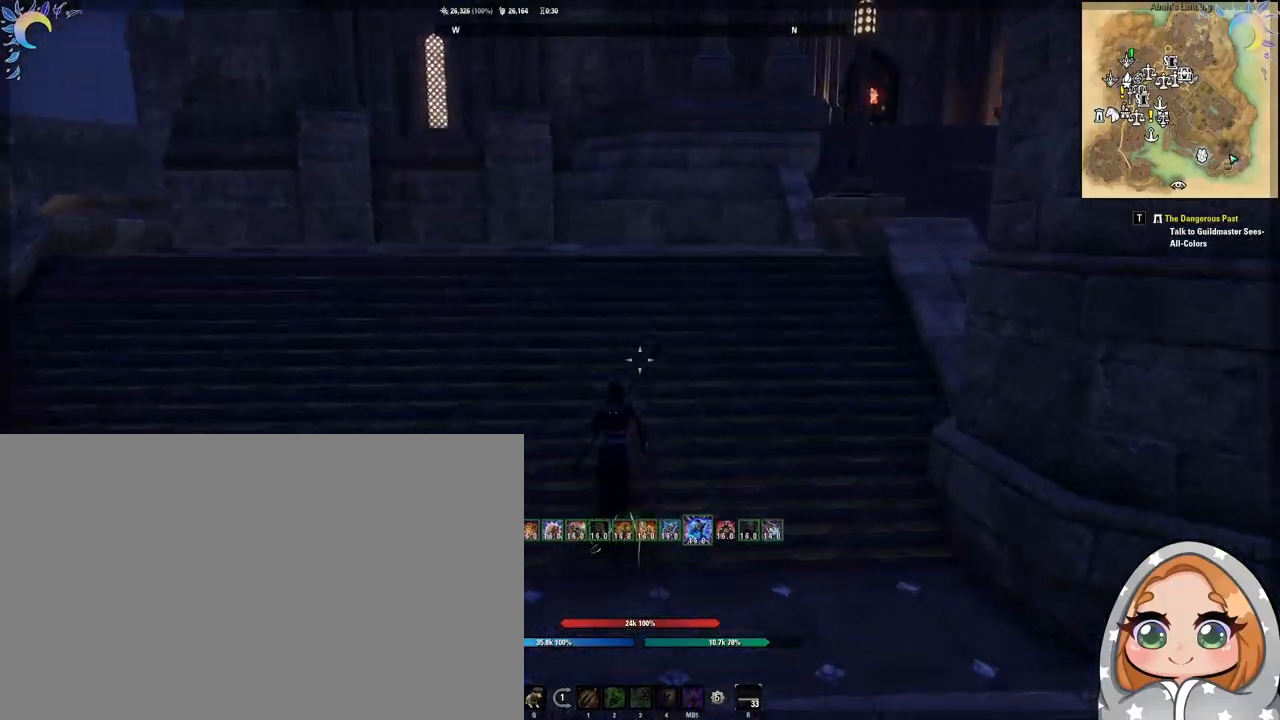
{"keys": ["w"], "mouse": [], "events": [[117, "space", "down"], [217, "space", "up"]]}
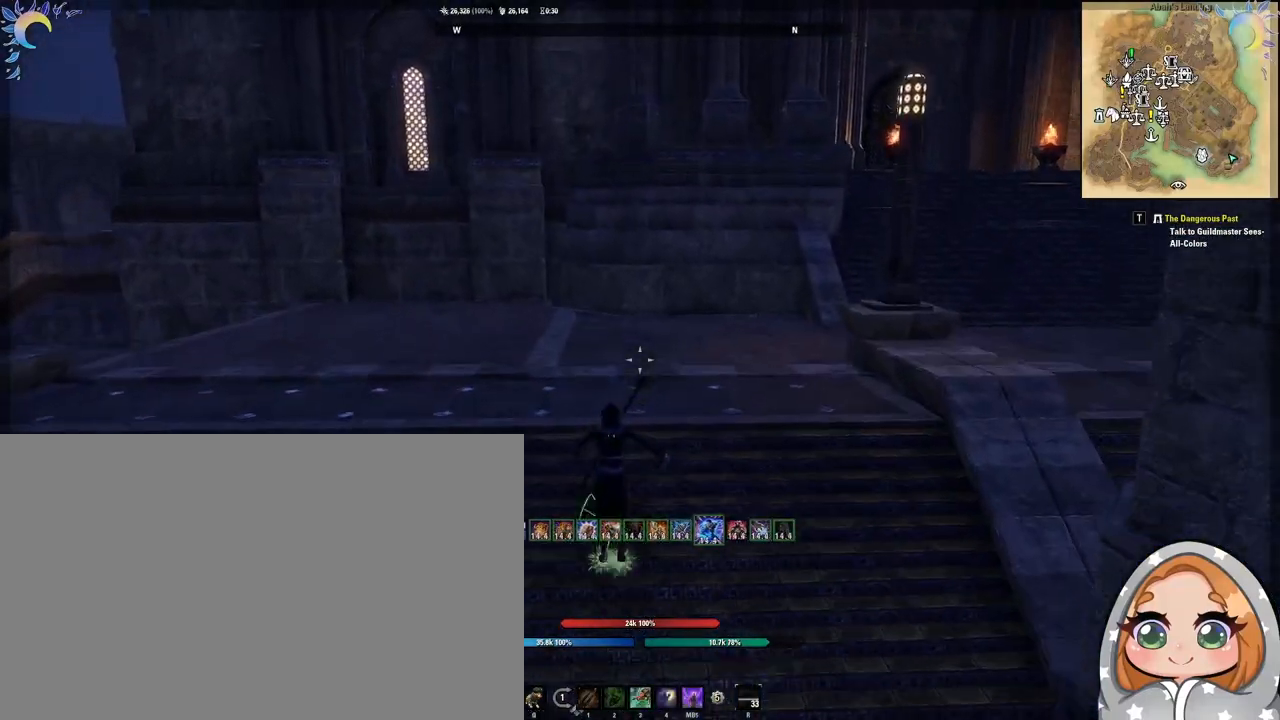
{"keys": ["w"], "mouse": [], "events": [[183, "space", "down"], [317, "space", "up"]]}
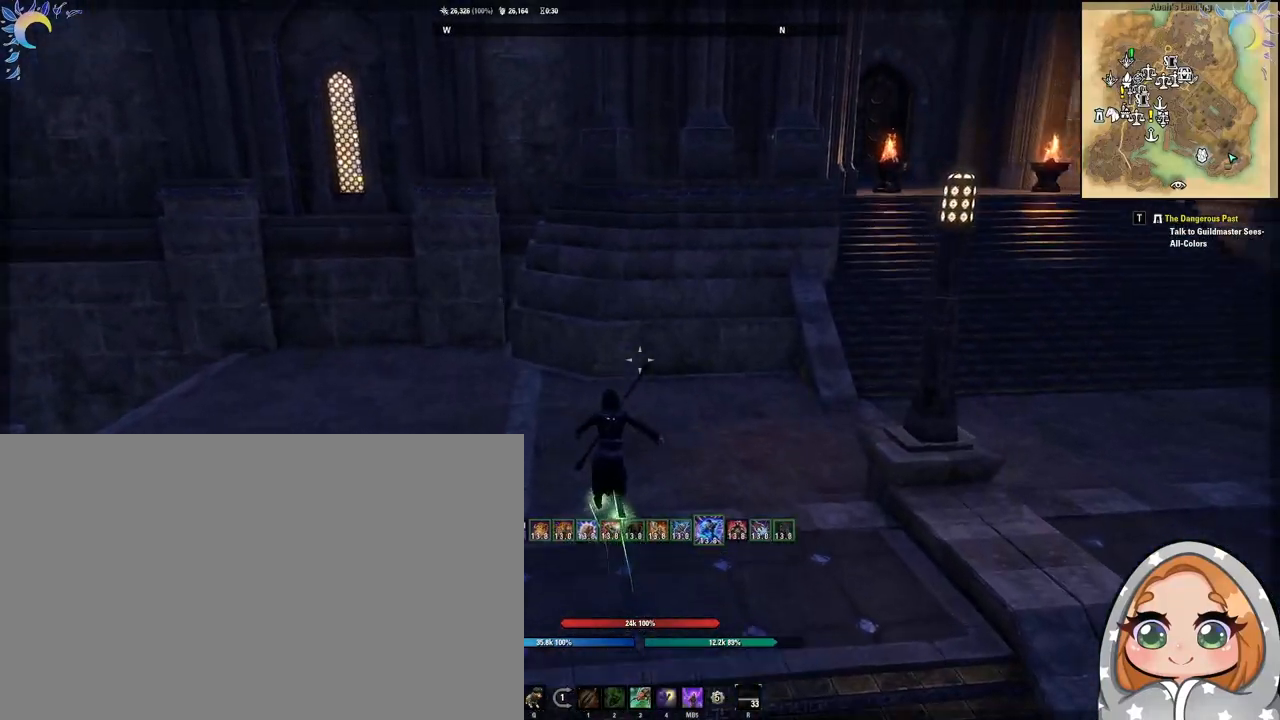
{"keys": ["w"], "mouse": [], "events": []}
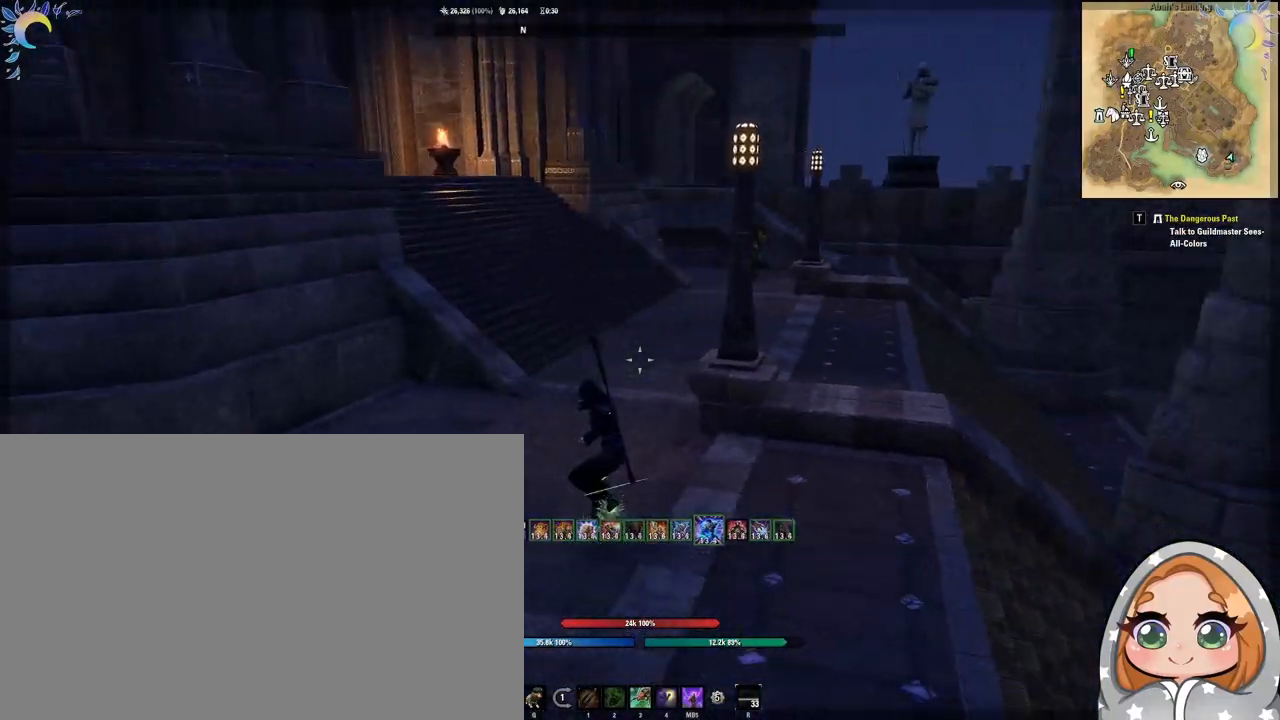
{"keys": ["w"], "mouse": [], "events": [[317, "space", "down"], [400, "space", "up"]]}
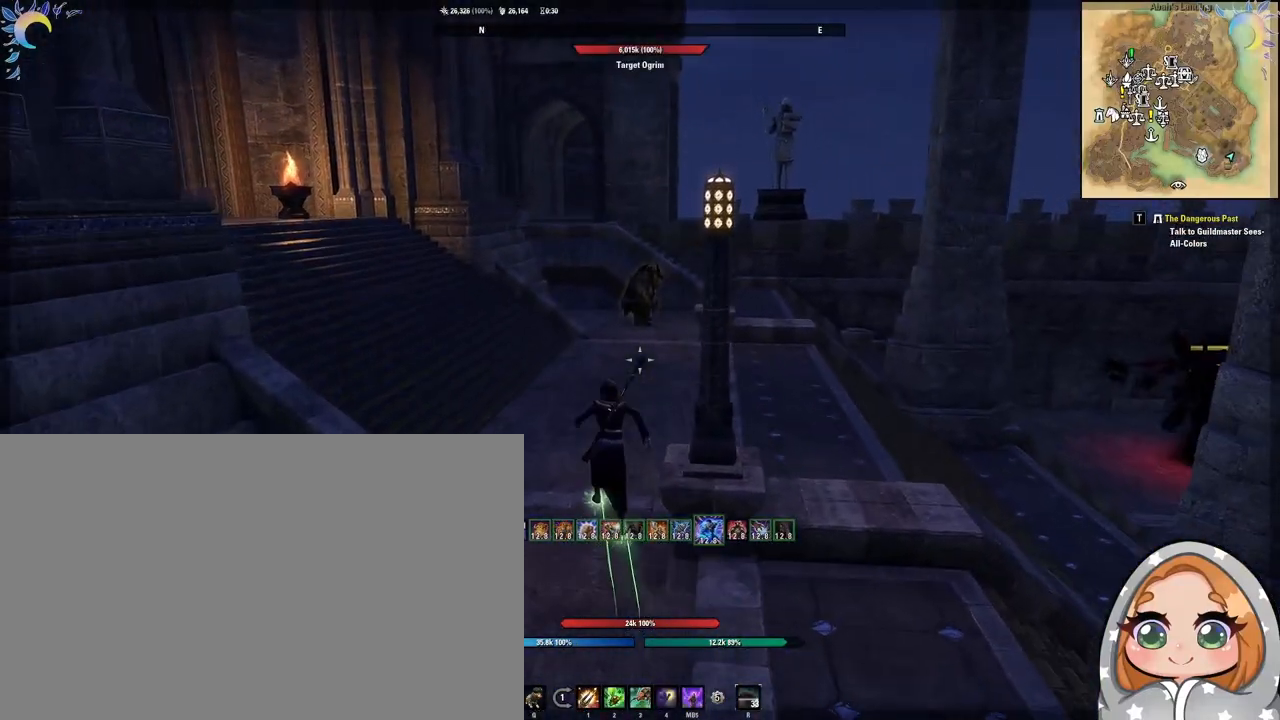
{"keys": ["w"], "mouse": [], "events": []}
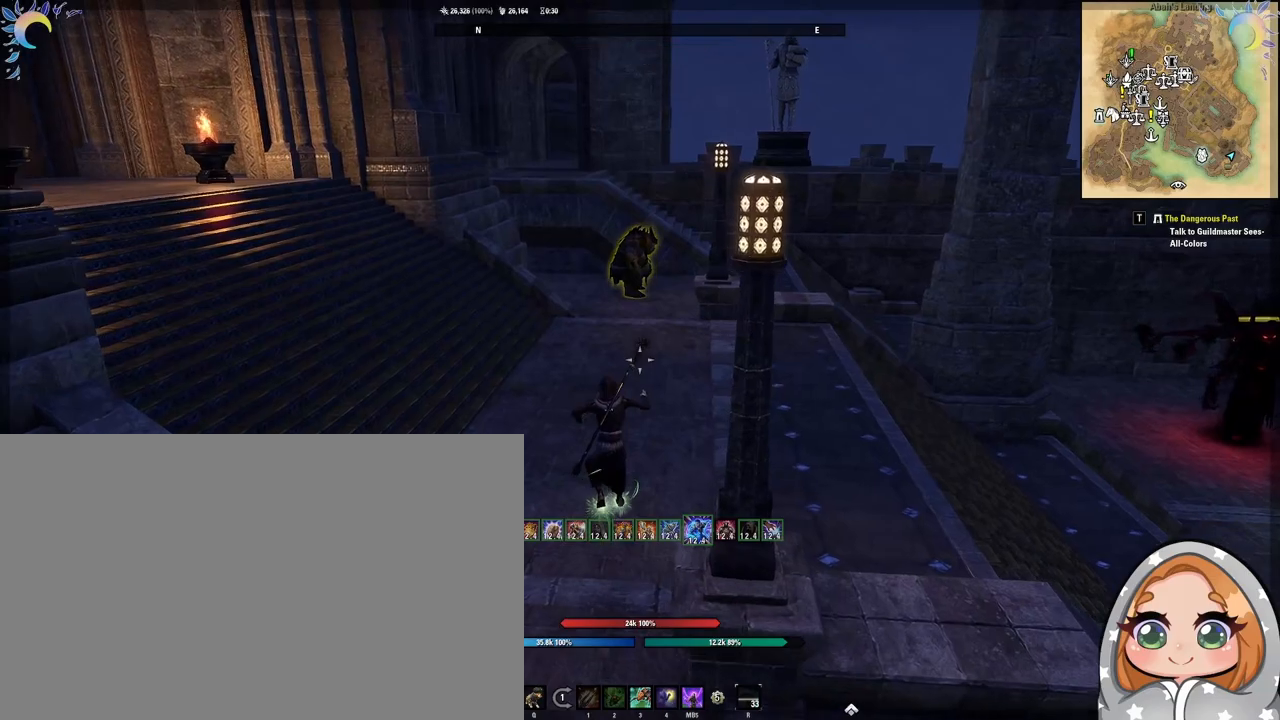
{"keys": ["space", "w"], "mouse": [], "events": [[483, "space", "down"]]}
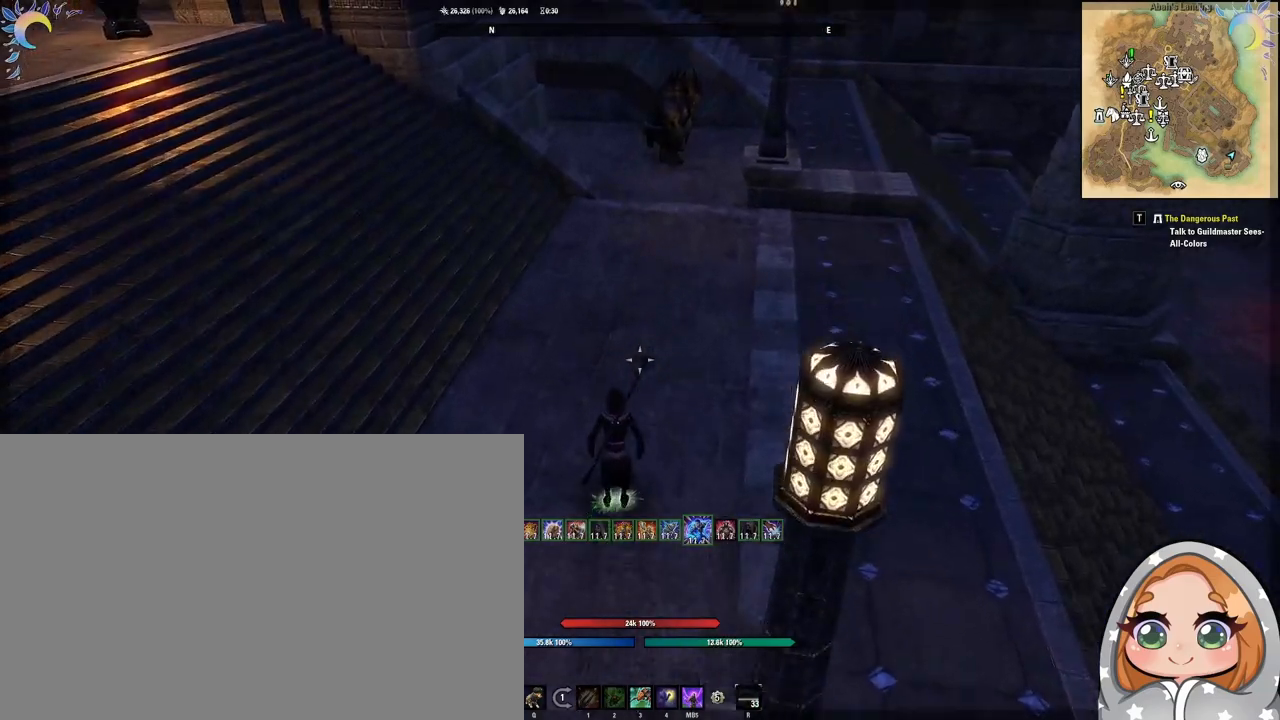
{"keys": ["w"], "mouse": [], "events": [[83, "space", "up"]]}
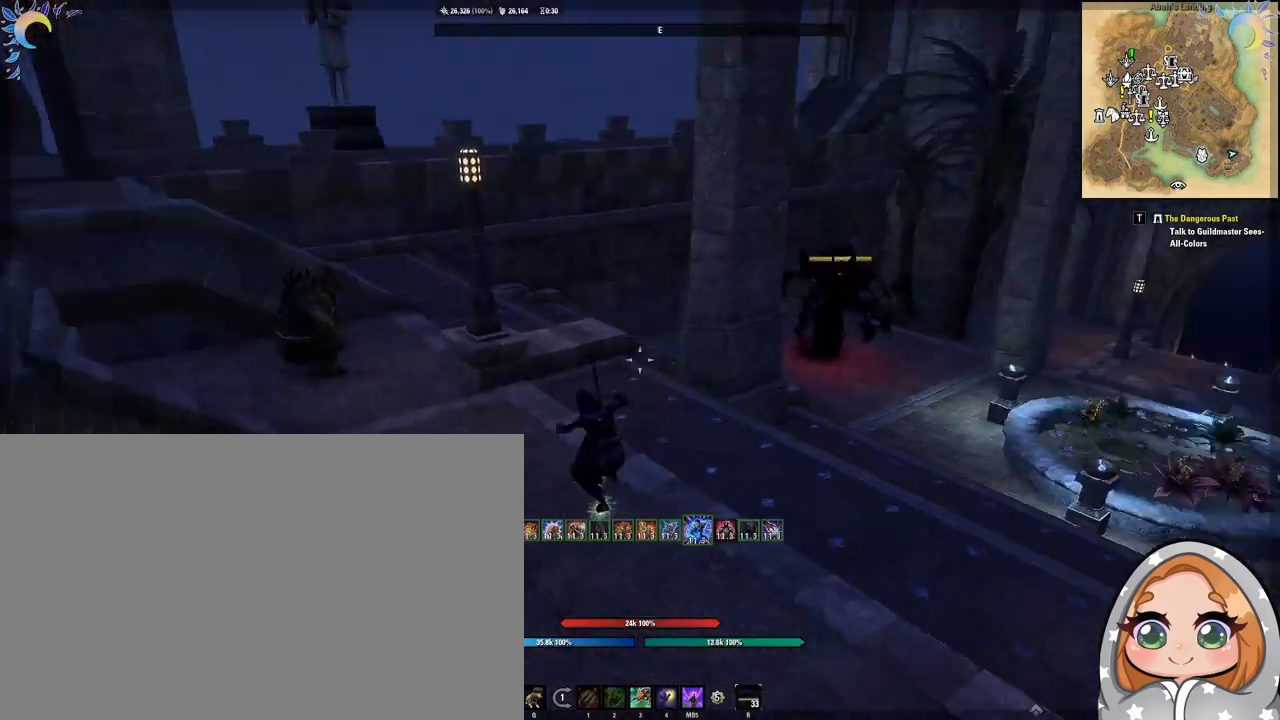
{"keys": ["space", "w"], "mouse": [], "events": [[417, "space", "down"]]}
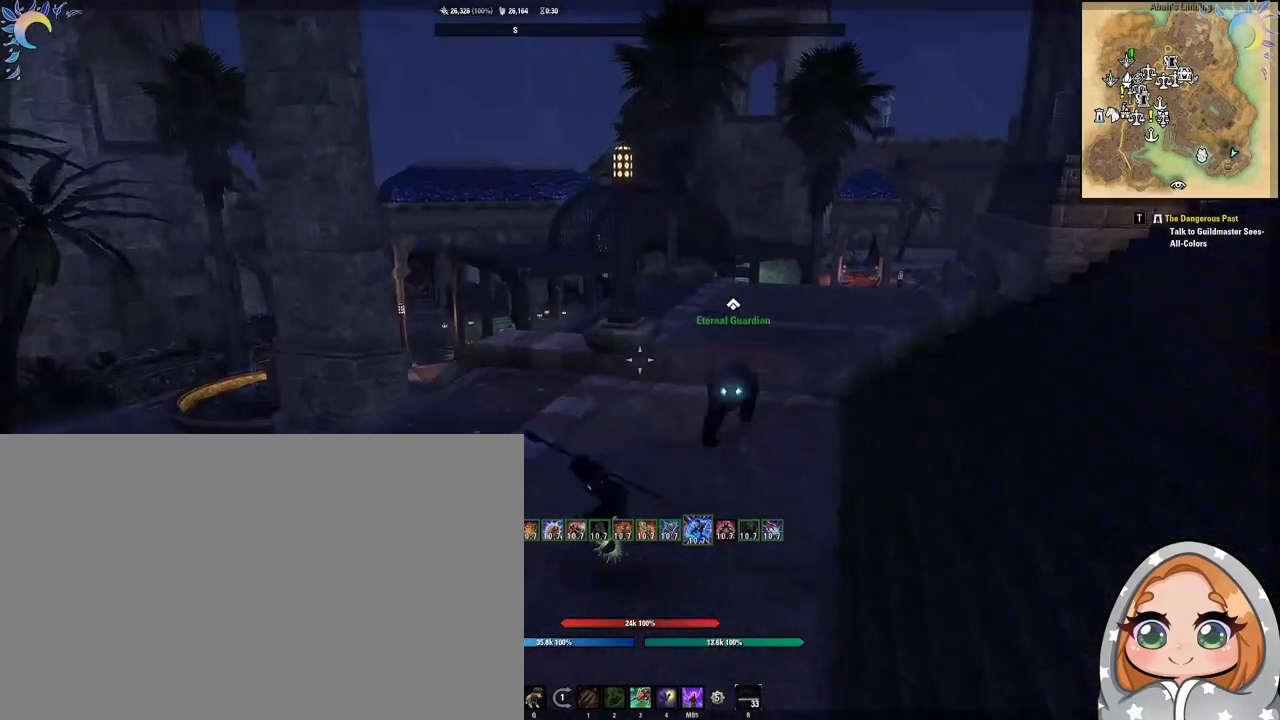
{"keys": ["d", "w"], "mouse": [], "events": [[67, "space", "up"], [250, "d", "down"]]}
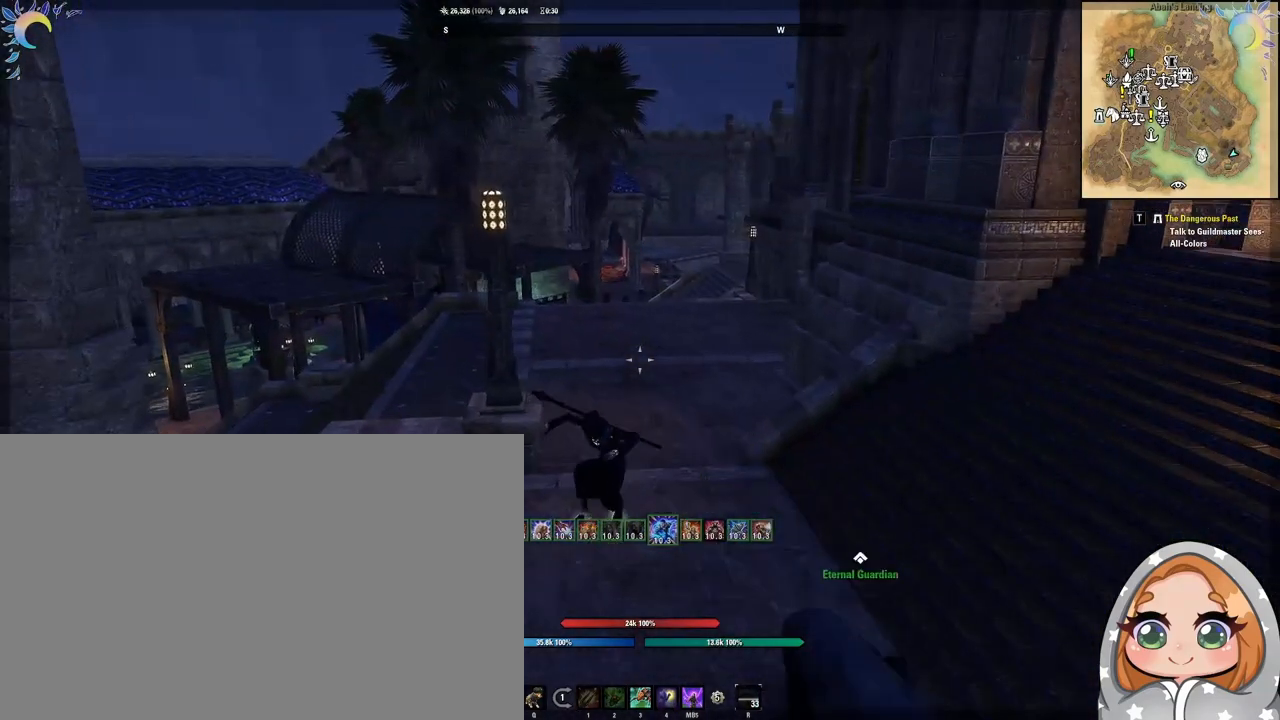
{"keys": ["space", "w"], "mouse": [], "events": [[350, "d", "up"], [500, "space", "down"]]}
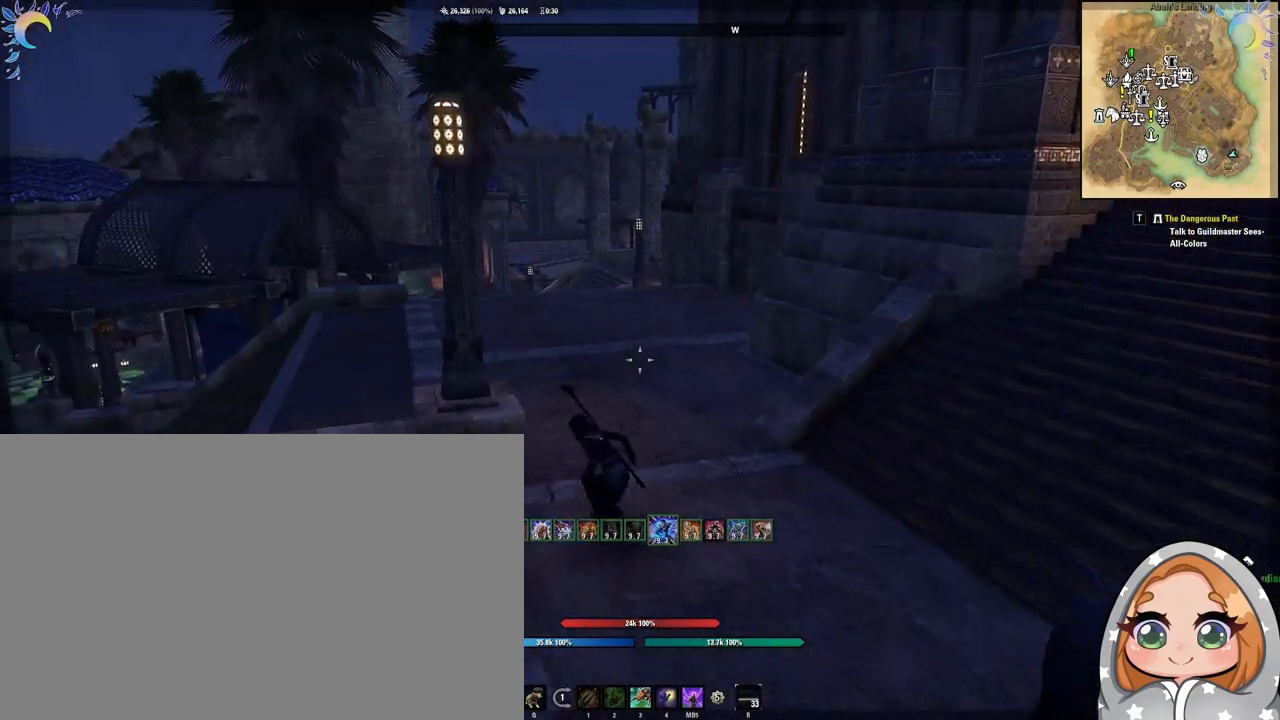
{"keys": ["w"], "mouse": [], "events": [[83, "space", "up"]]}
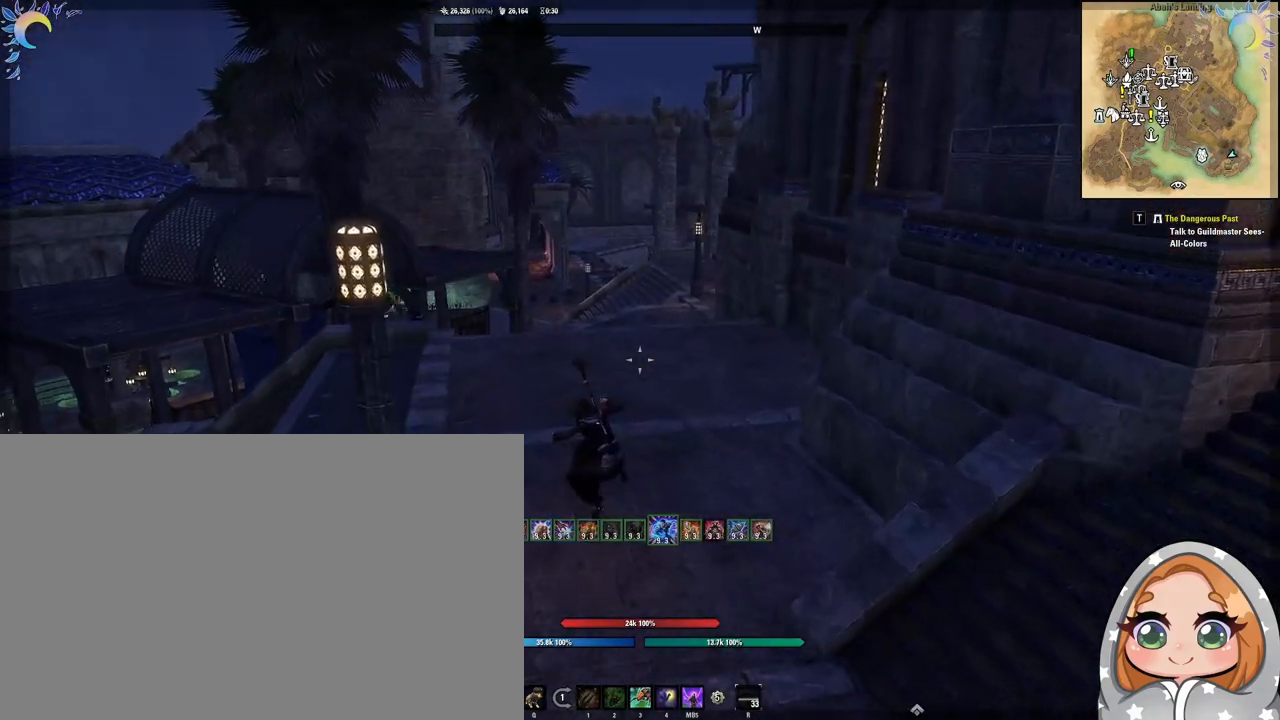
{"keys": ["space", "w"], "mouse": [], "events": [[483, "space", "down"]]}
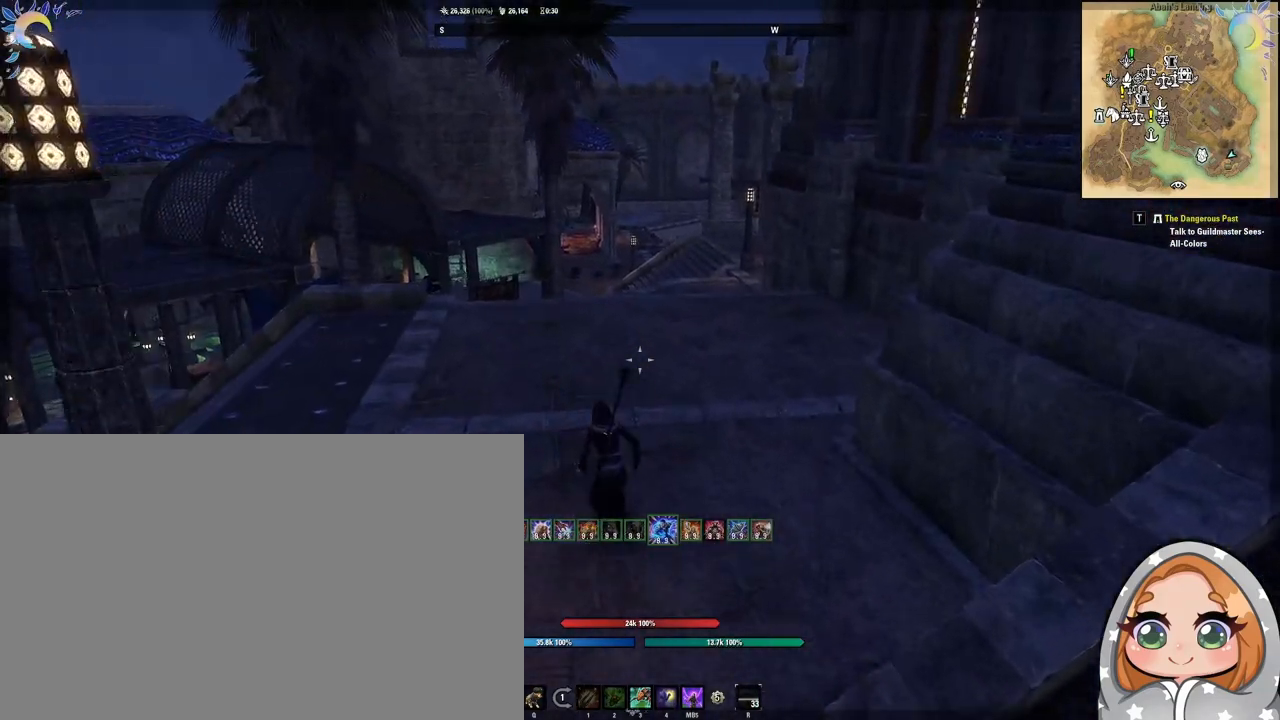
{"keys": ["w"], "mouse": [], "events": [[33, "space", "up"]]}
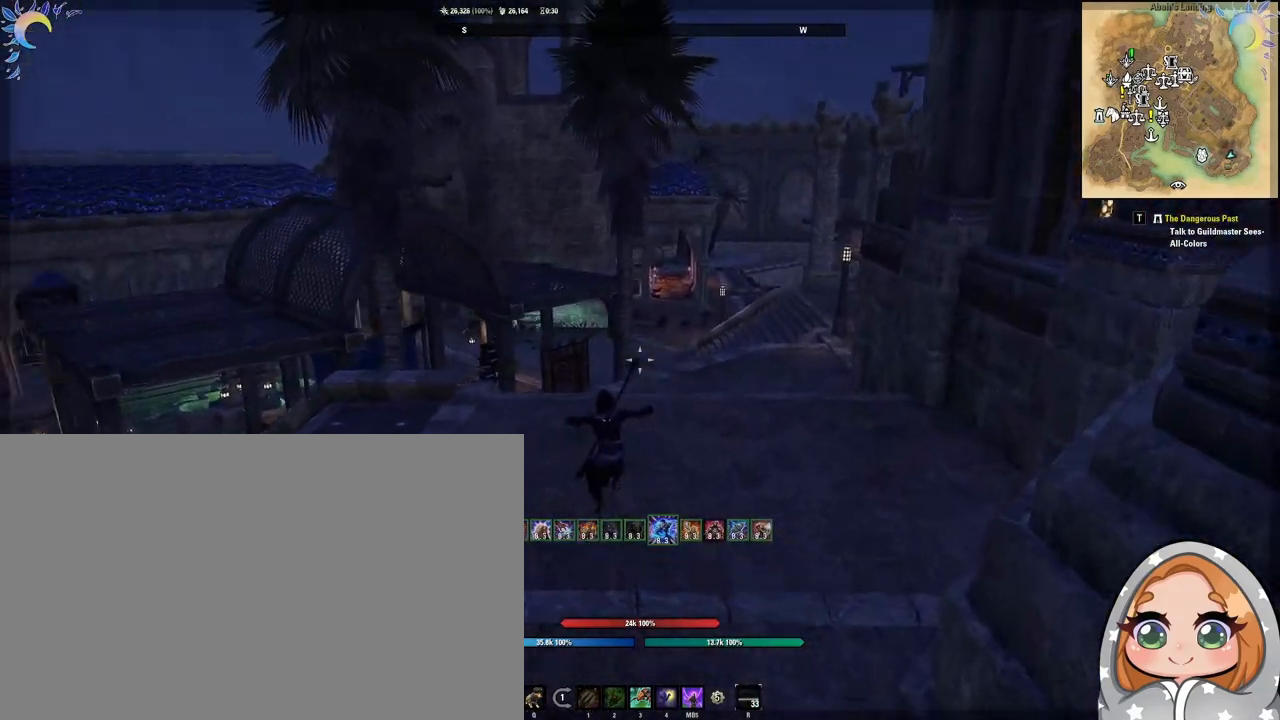
{"keys": ["w"], "mouse": [], "events": []}
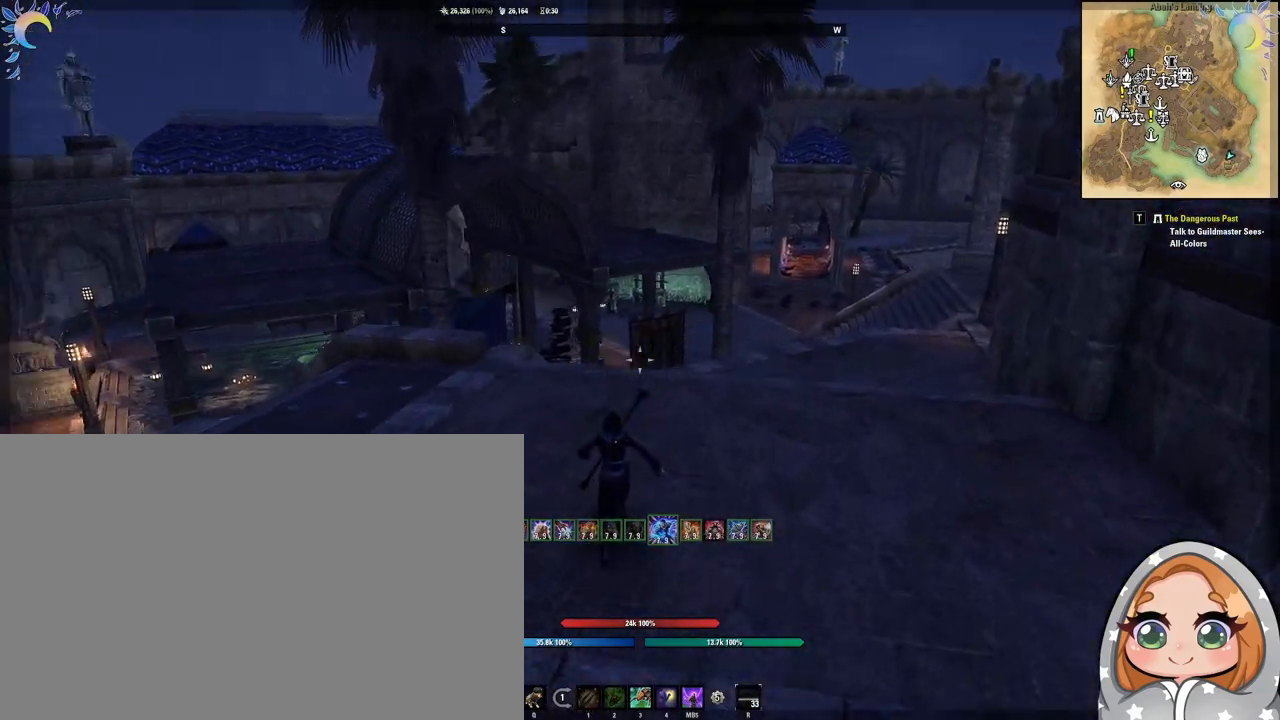
{"keys": ["d", "w"], "mouse": [], "events": [[67, "d", "down"]]}
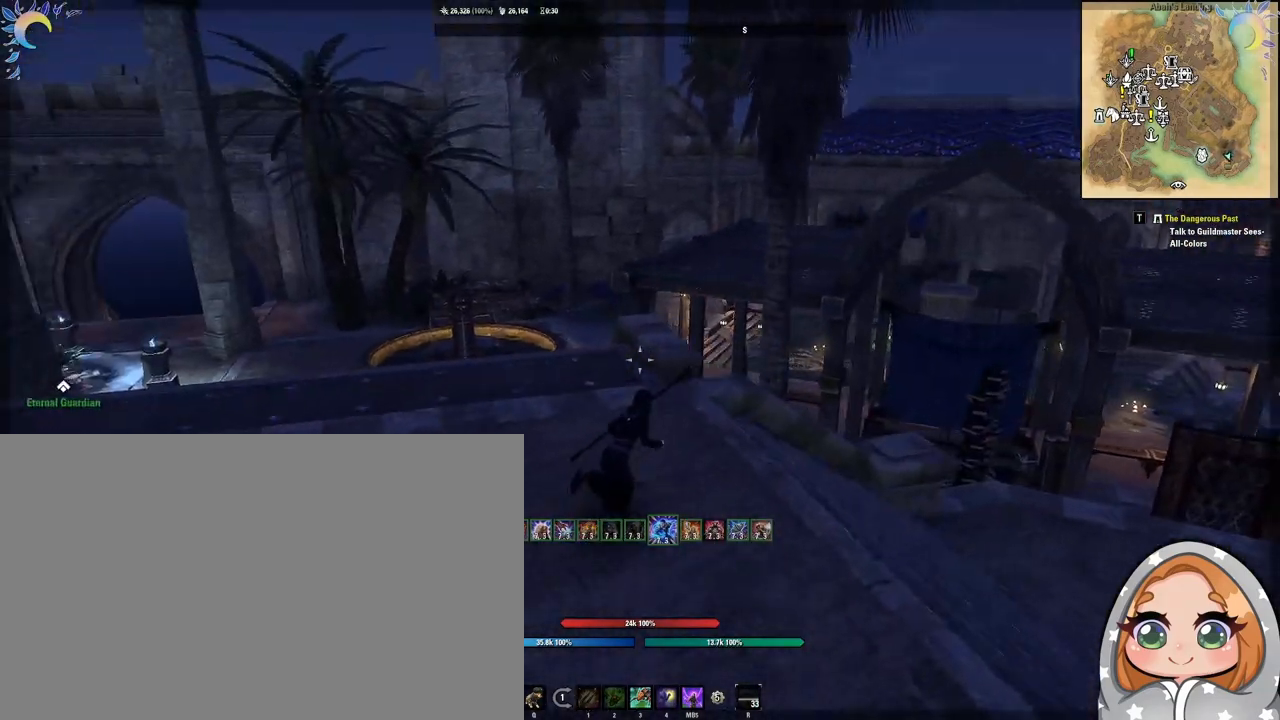
{"keys": ["a", "w"], "mouse": [], "events": [[317, "d", "up"], [350, "a", "down"]]}
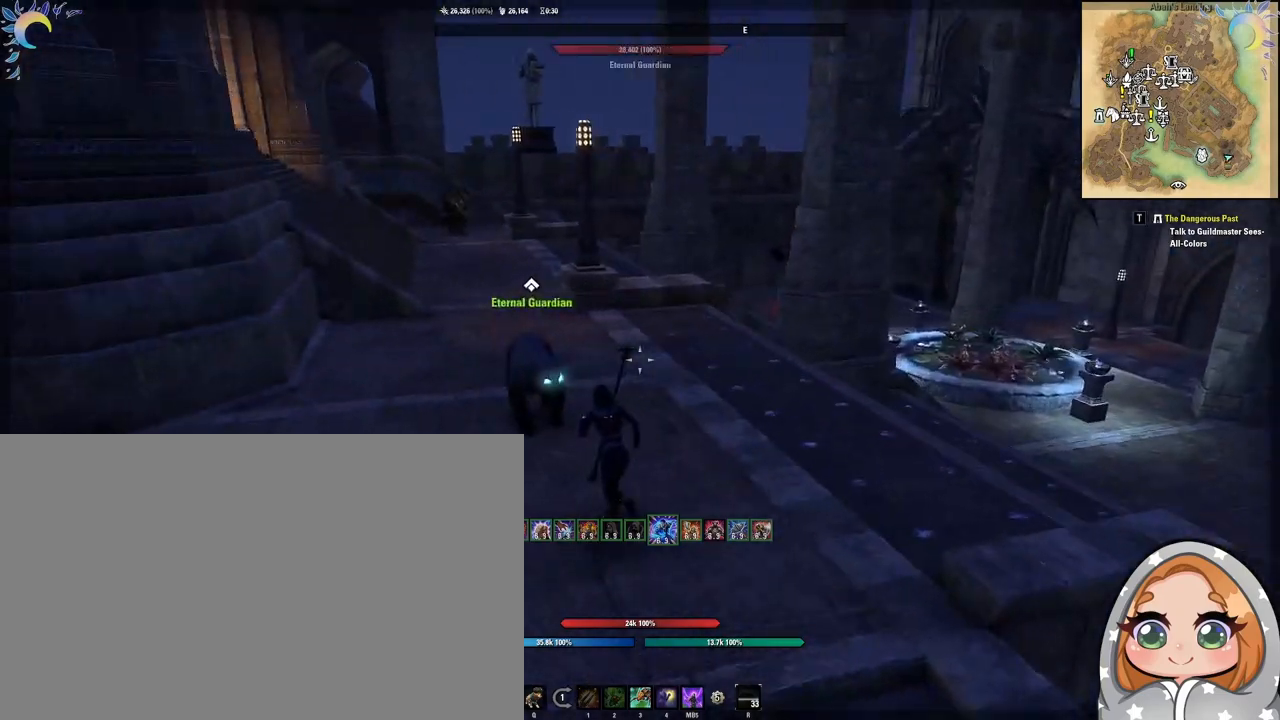
{"keys": ["w"], "mouse": [], "events": [[367, "a", "up"]]}
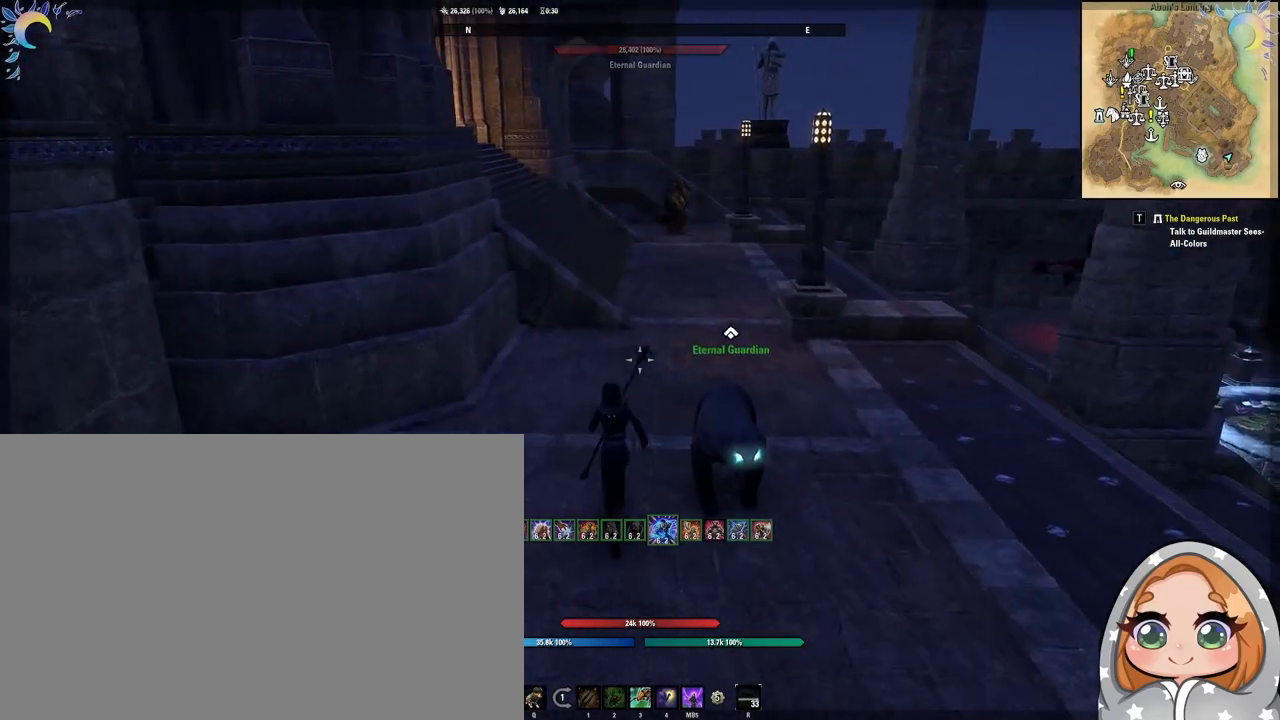
{"keys": ["w"], "mouse": [], "events": [[67, "space", "down"], [200, "space", "up"]]}
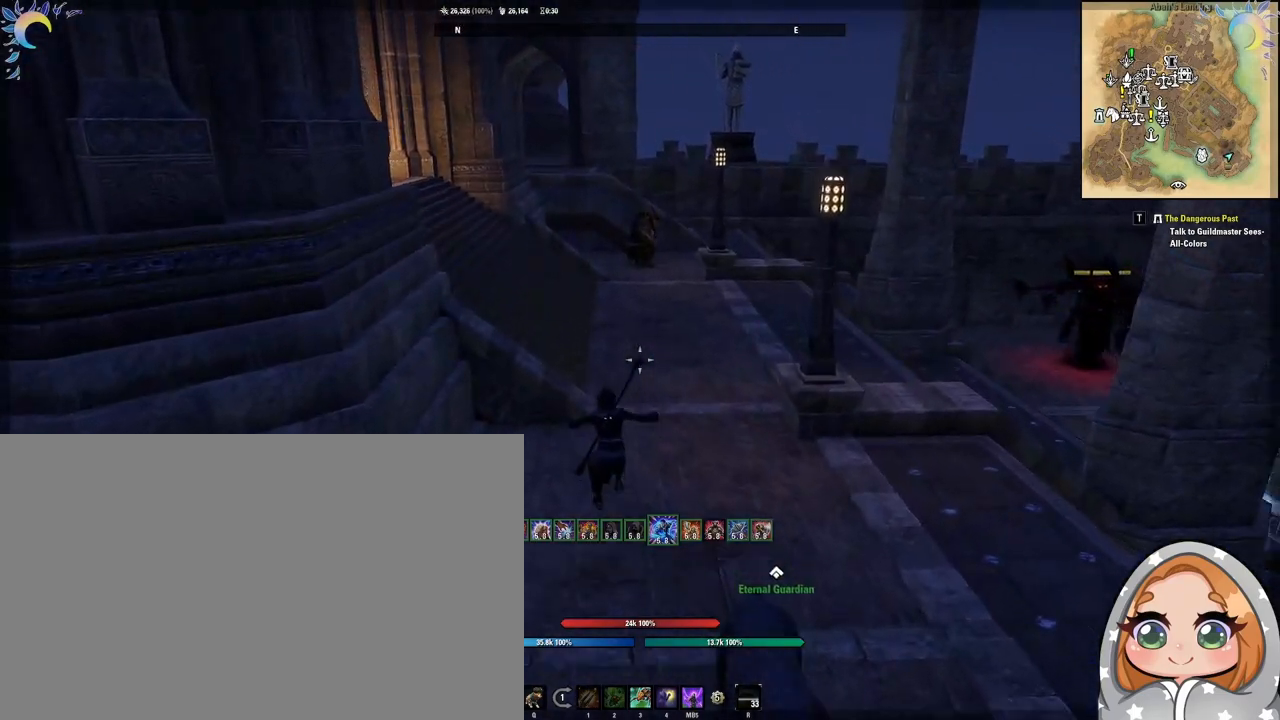
{"keys": ["d", "w"], "mouse": [], "events": [[400, "d", "down"]]}
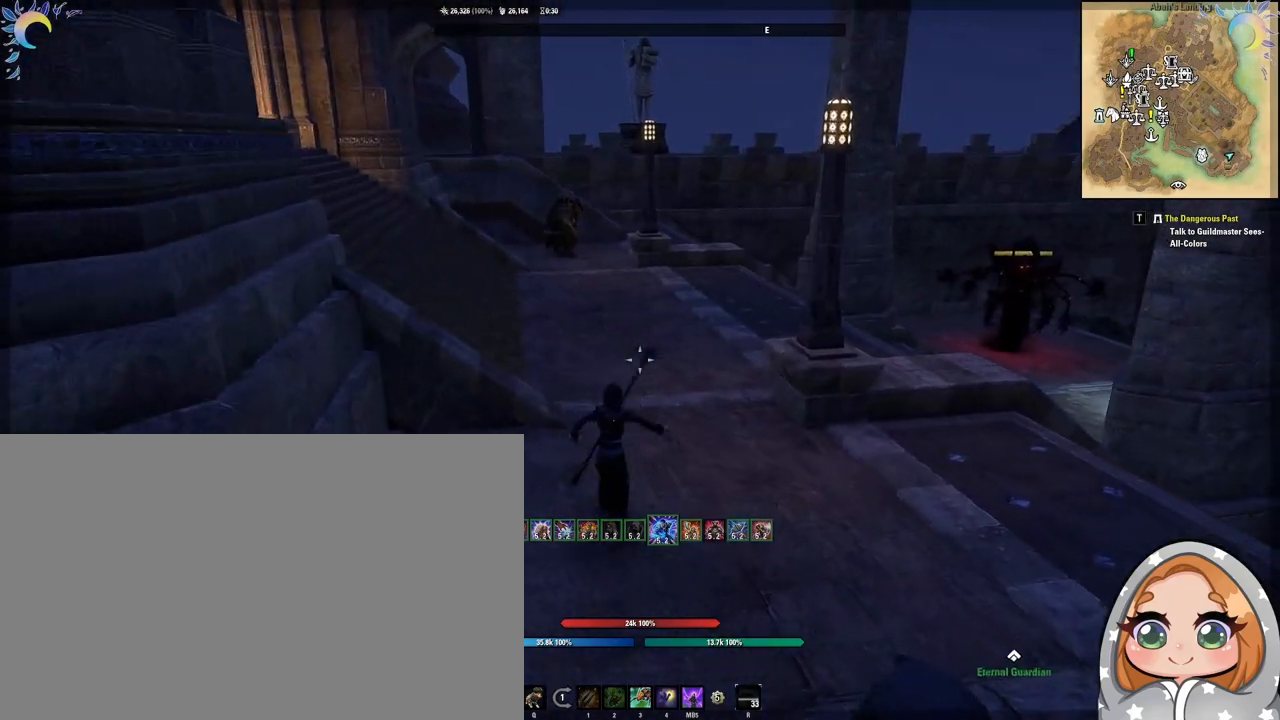
{"keys": ["w"], "mouse": [], "events": [[33, "d", "up"], [183, "space", "down"], [283, "space", "up"]]}
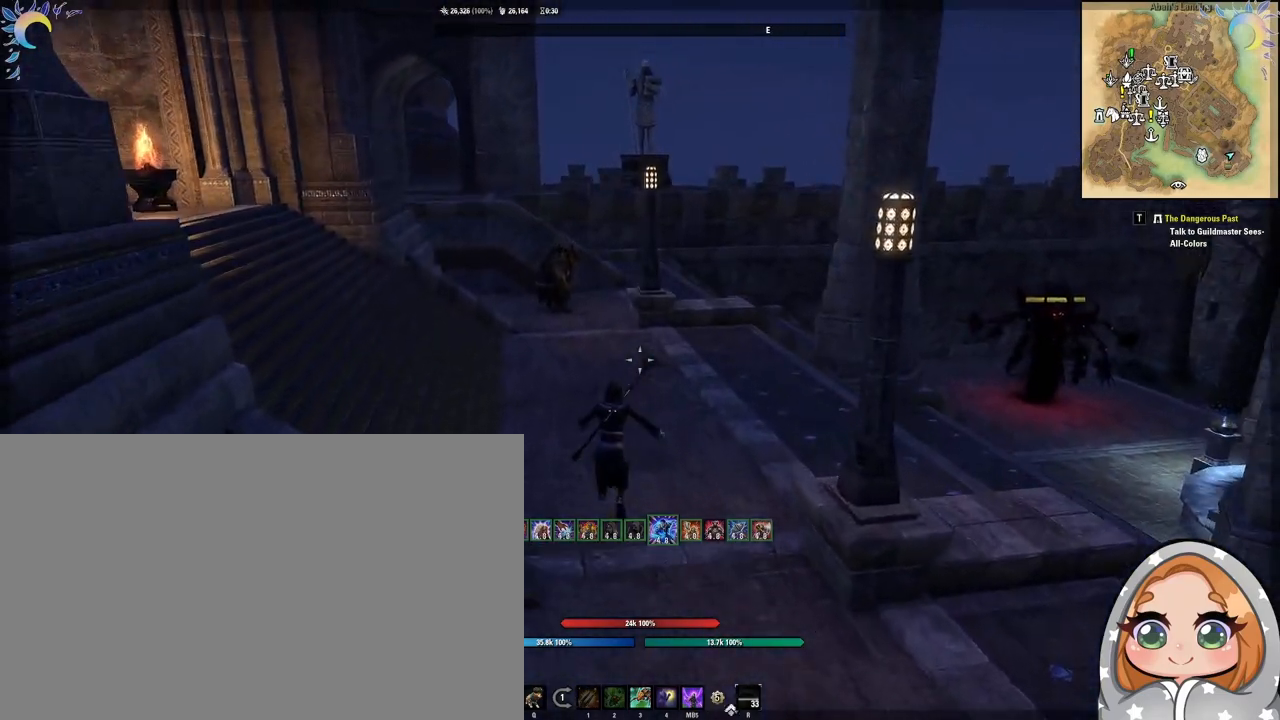
{"keys": ["w"], "mouse": [], "events": []}
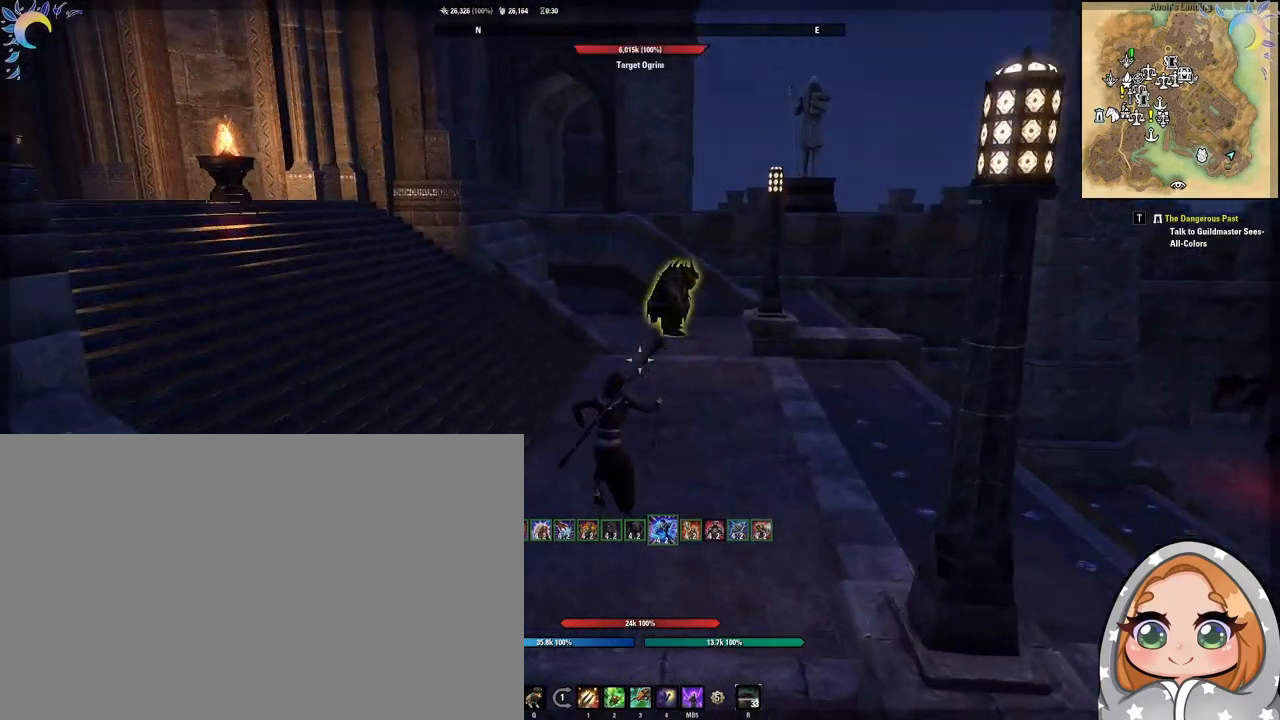
{"keys": ["w"], "mouse": [], "events": [[267, "space", "down"], [350, "space", "up"]]}
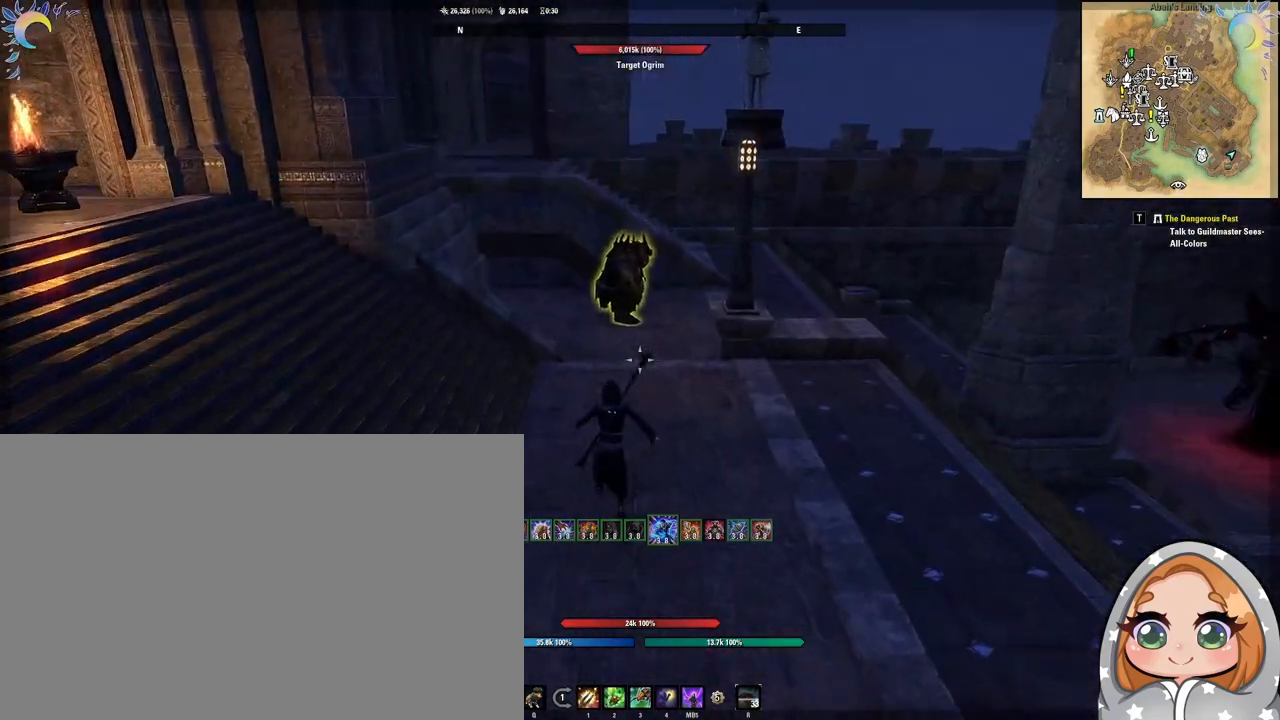
{"keys": ["w"], "mouse": [], "events": []}
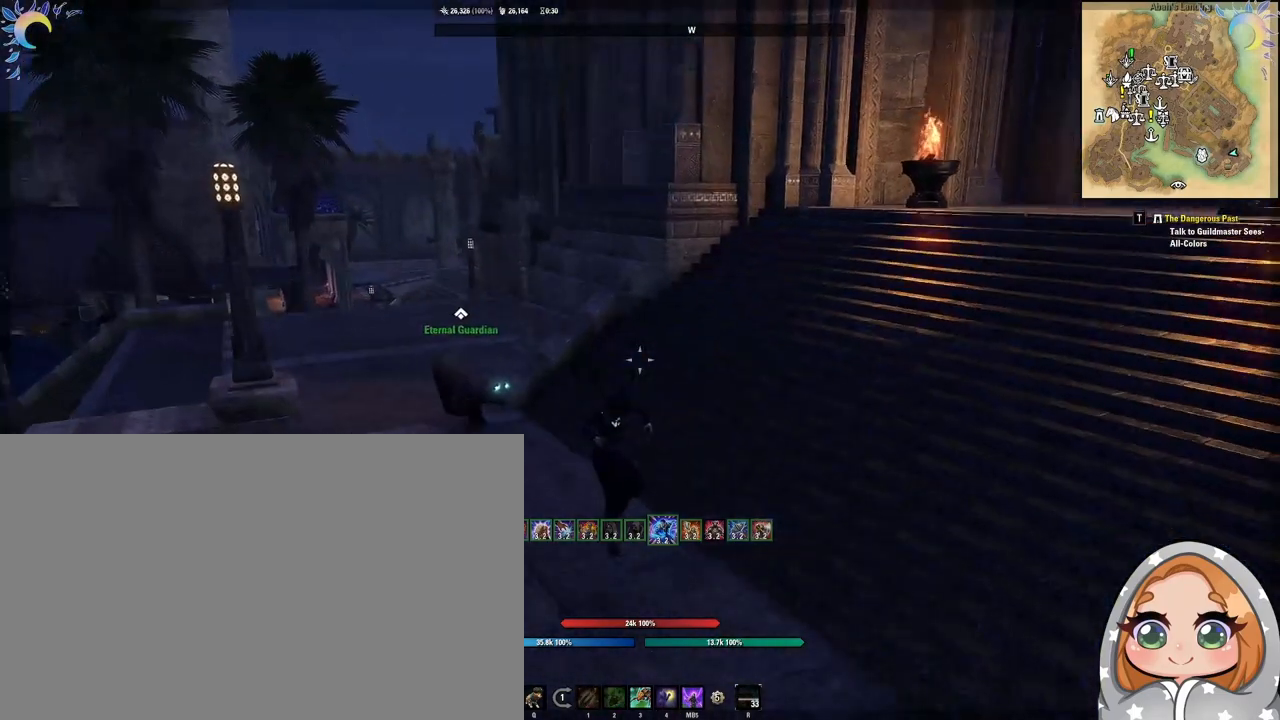
{"keys": ["w"], "mouse": [], "events": [[383, "space", "down"], [433, "space", "up"]]}
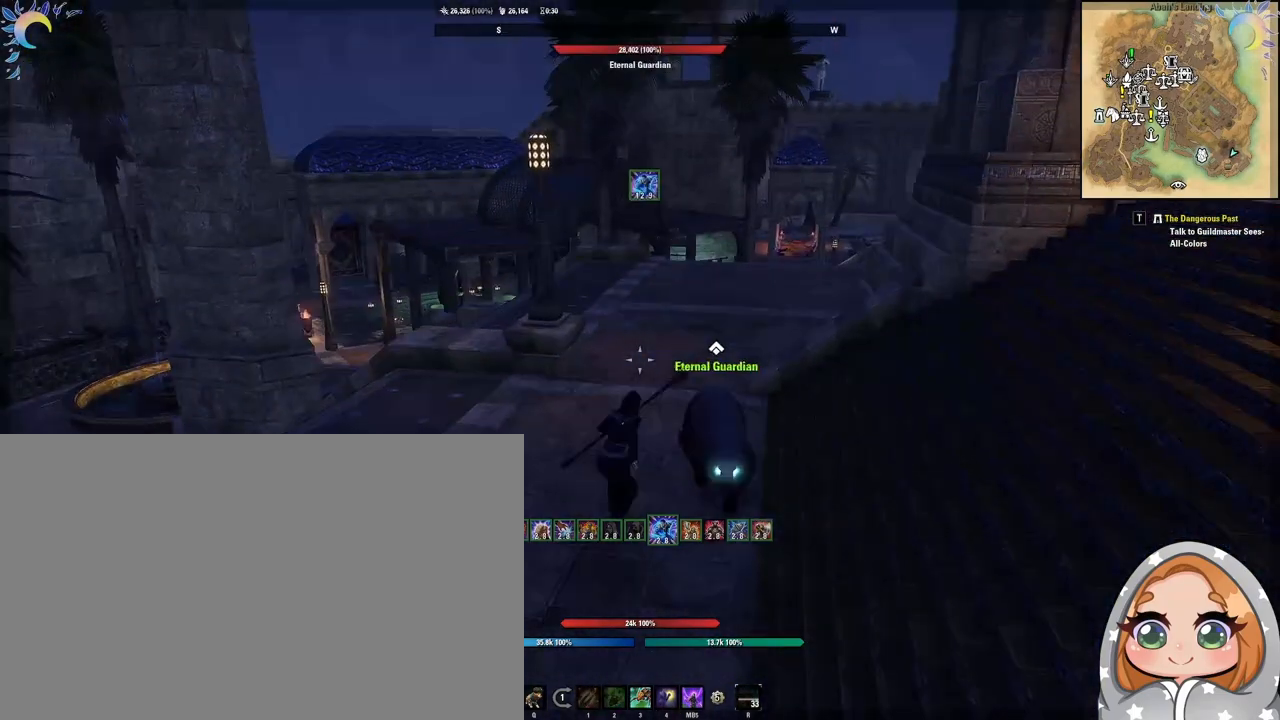
{"keys": ["w"], "mouse": [], "events": []}